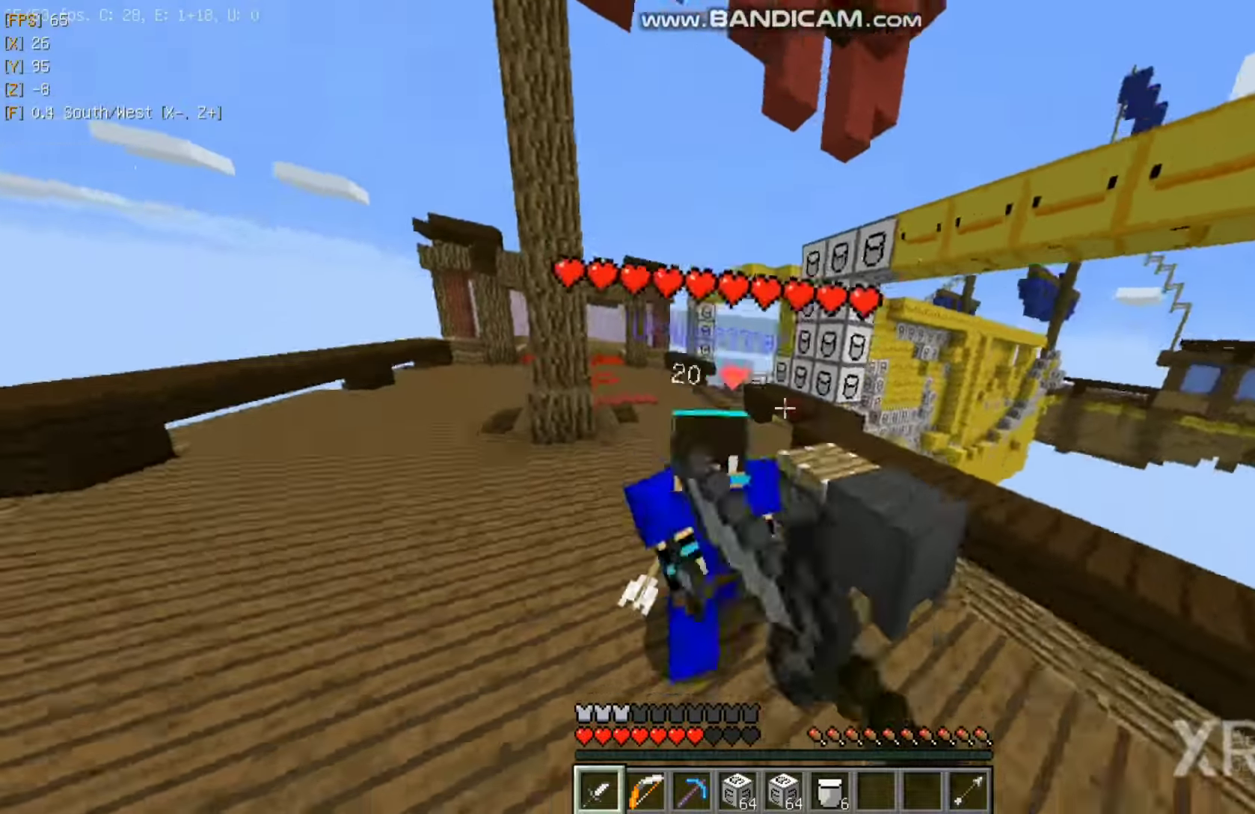
Gameplay with keyboard and mouse; each line is a JSON object with the keys and mouse buttons held at the frame after it. "events" lists presses ("down") and releases ("up") of "a", "d", "s", "w", "mouse_left" and "mouse_right" between this image and that frame as [ms after this image, input, new state], when the widget could be followed in between. "mouse_left", "mouse_right" = the "left", "right" buttons of the "mouse" list. No other keys are recorded. Fast repeated clicks can show as one long hold. Mouse movement is not recorded.
{"keys": ["a", "w"], "mouse": ["left"], "events": [[17, "mouse_left", "down"], [67, "mouse_left", "up"], [150, "mouse_left", "down"], [150, "w", "down"], [183, "mouse_left", "up"], [233, "mouse_left", "down"], [300, "mouse_left", "up"], [350, "mouse_left", "down"], [434, "mouse_left", "up"], [467, "mouse_left", "down"]]}
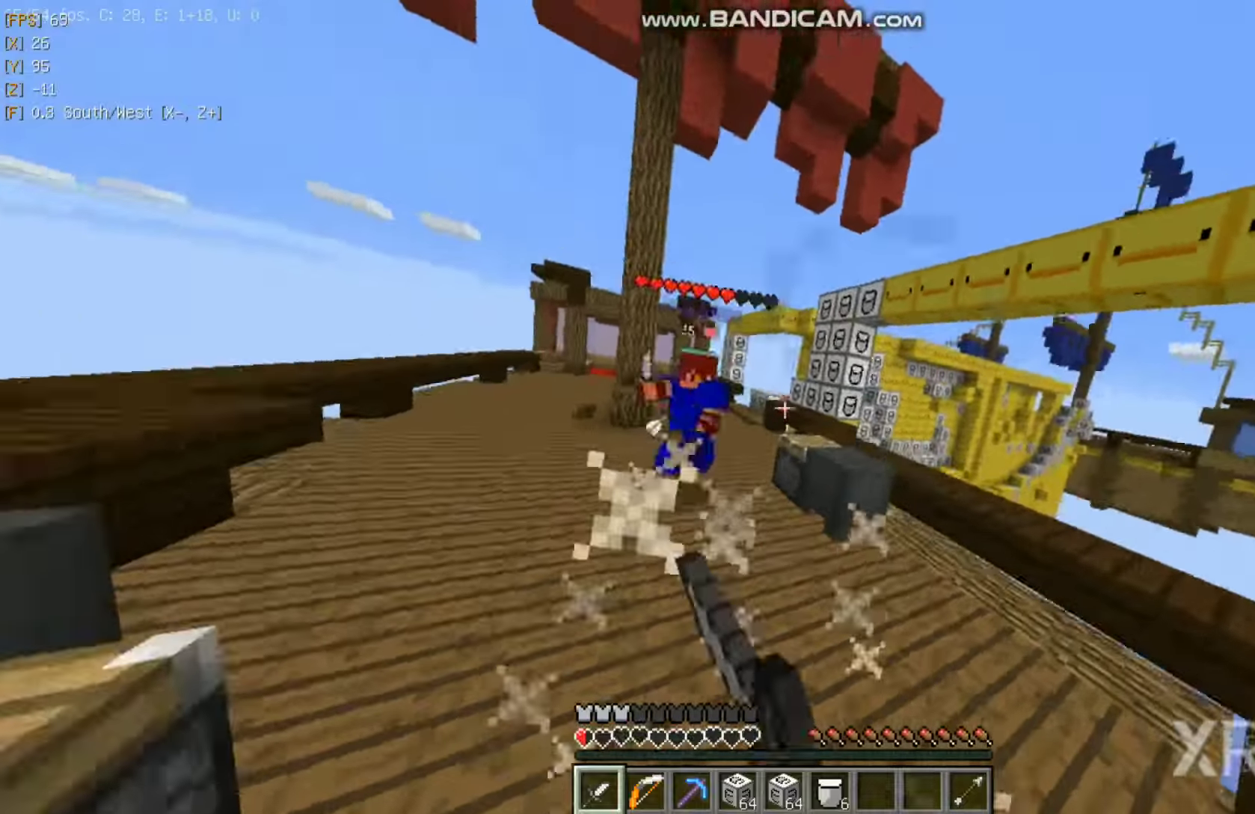
{"keys": ["d"], "mouse": ["left"], "events": [[50, "mouse_left", "up"], [100, "mouse_left", "down"], [184, "mouse_left", "up"], [234, "mouse_left", "down"], [300, "a", "up"], [300, "d", "down"], [300, "mouse_left", "up"], [317, "mouse_left", "down"], [384, "w", "up"], [400, "mouse_left", "up"], [467, "mouse_left", "down"]]}
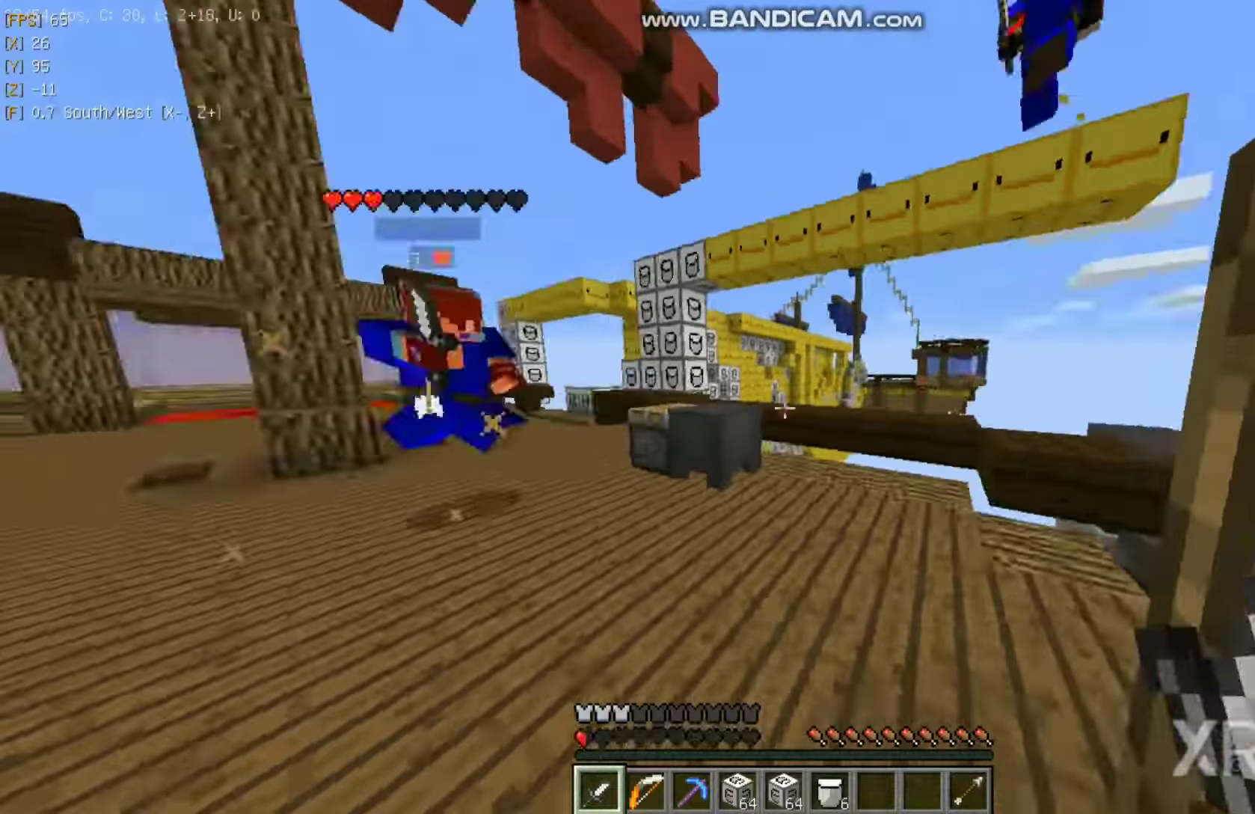
{"keys": ["a", "w"], "mouse": [], "events": [[50, "a", "down"], [50, "d", "up"], [50, "mouse_left", "up"], [100, "mouse_left", "down"], [100, "w", "down"], [134, "mouse_left", "up"], [184, "mouse_left", "down"], [350, "mouse_left", "up"], [434, "mouse_left", "down"], [484, "mouse_left", "up"]]}
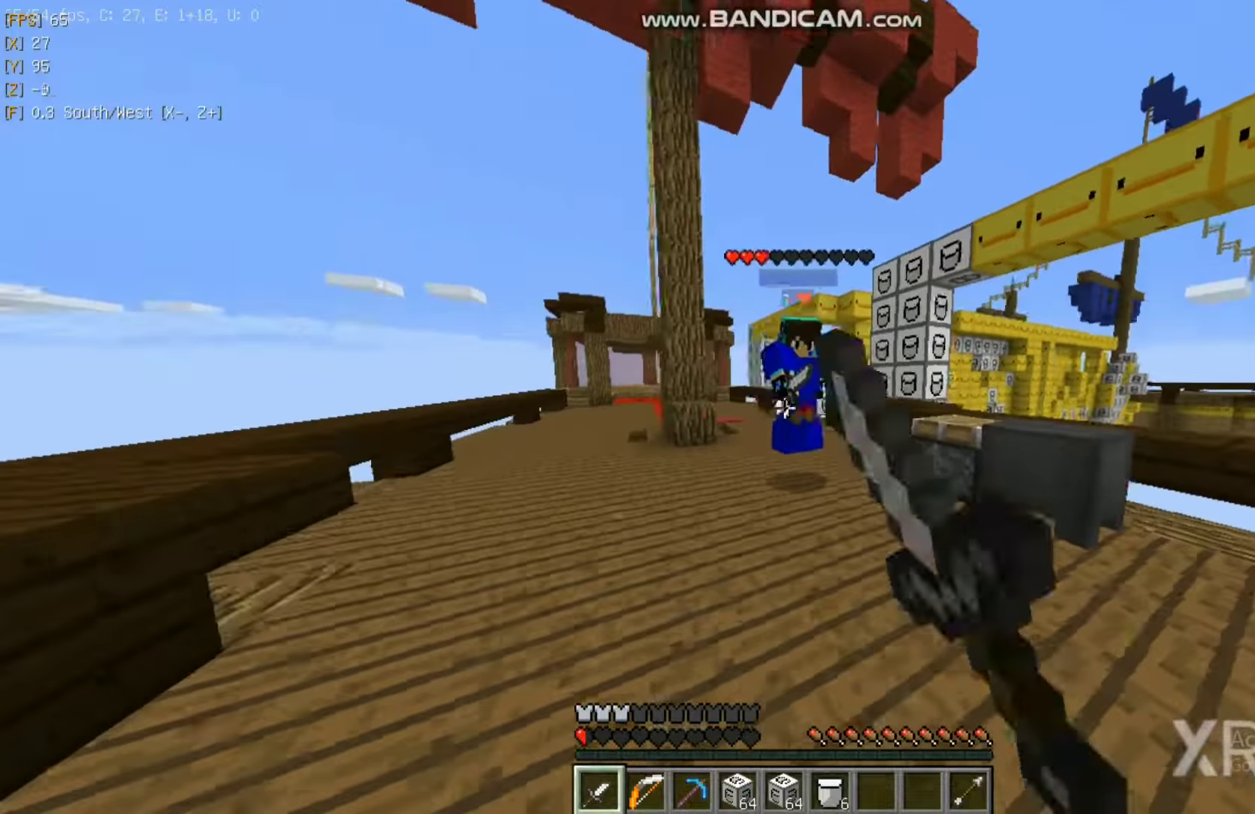
{"keys": ["w"], "mouse": ["right"], "events": [[17, "mouse_left", "down"], [67, "mouse_left", "up"], [150, "mouse_left", "down"], [300, "a", "up"], [300, "d", "down"], [317, "mouse_left", "up"], [317, "w", "up"], [384, "mouse_left", "down"], [400, "mouse_left", "up"], [467, "d", "up"], [467, "mouse_right", "down"], [484, "w", "down"]]}
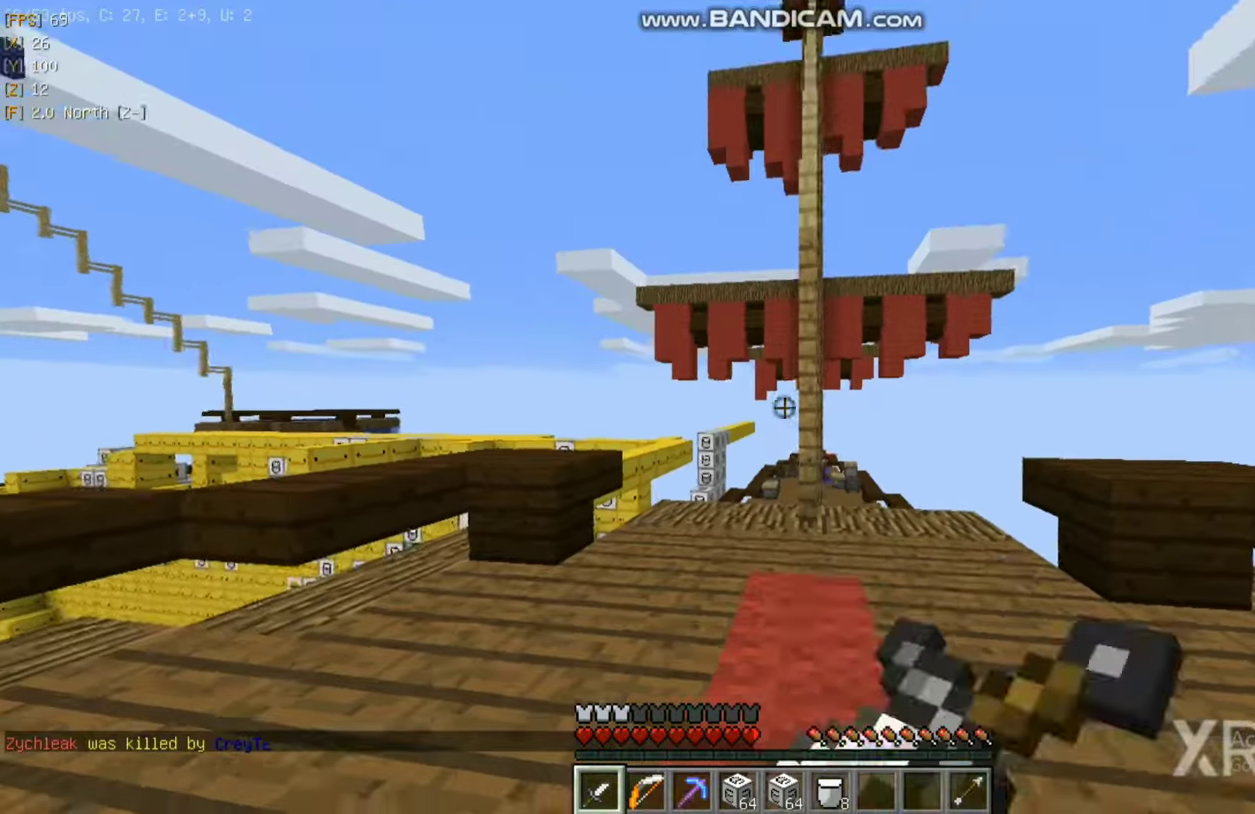
{"keys": ["w"], "mouse": [], "events": [[50, "w", "up"], [67, "mouse_right", "up"], [100, "w", "down"]]}
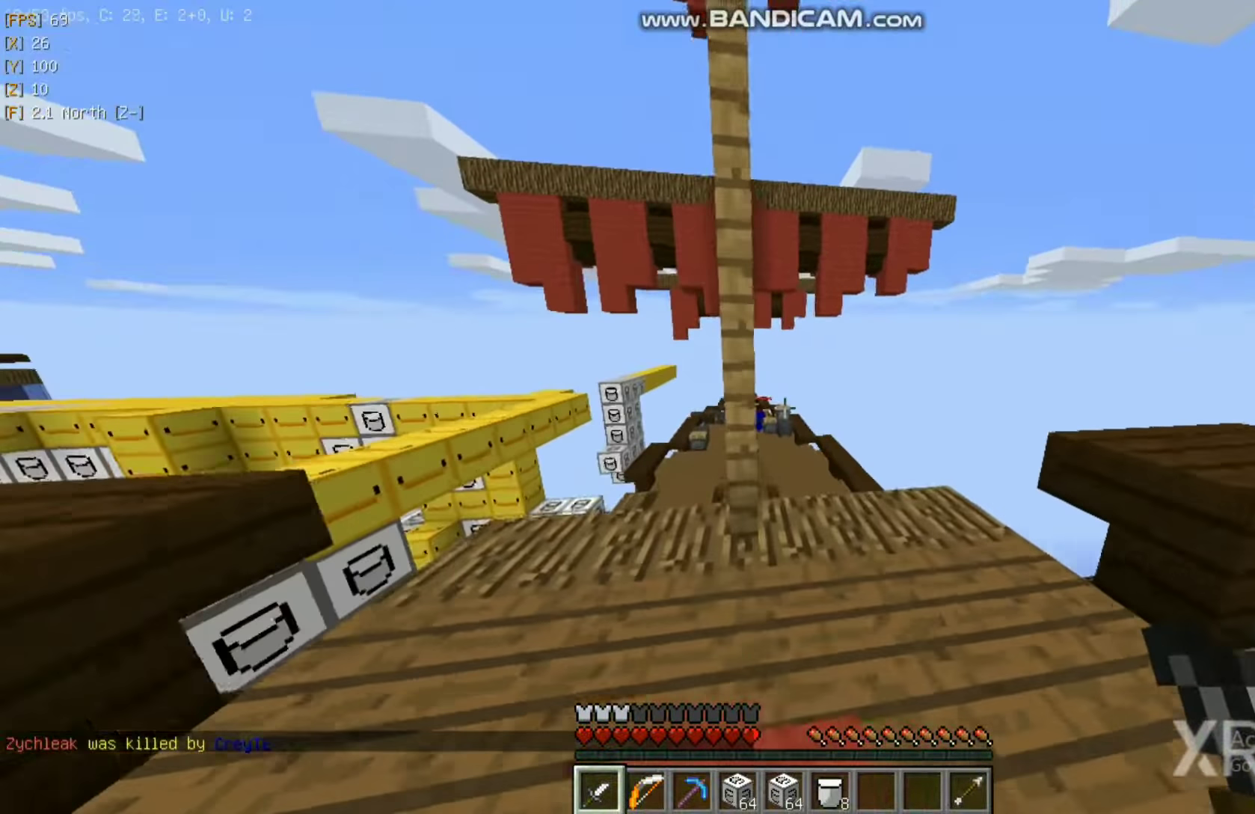
{"keys": ["a"], "mouse": ["right"], "events": [[134, "mouse_right", "down"], [134, "w", "up"], [234, "a", "down"]]}
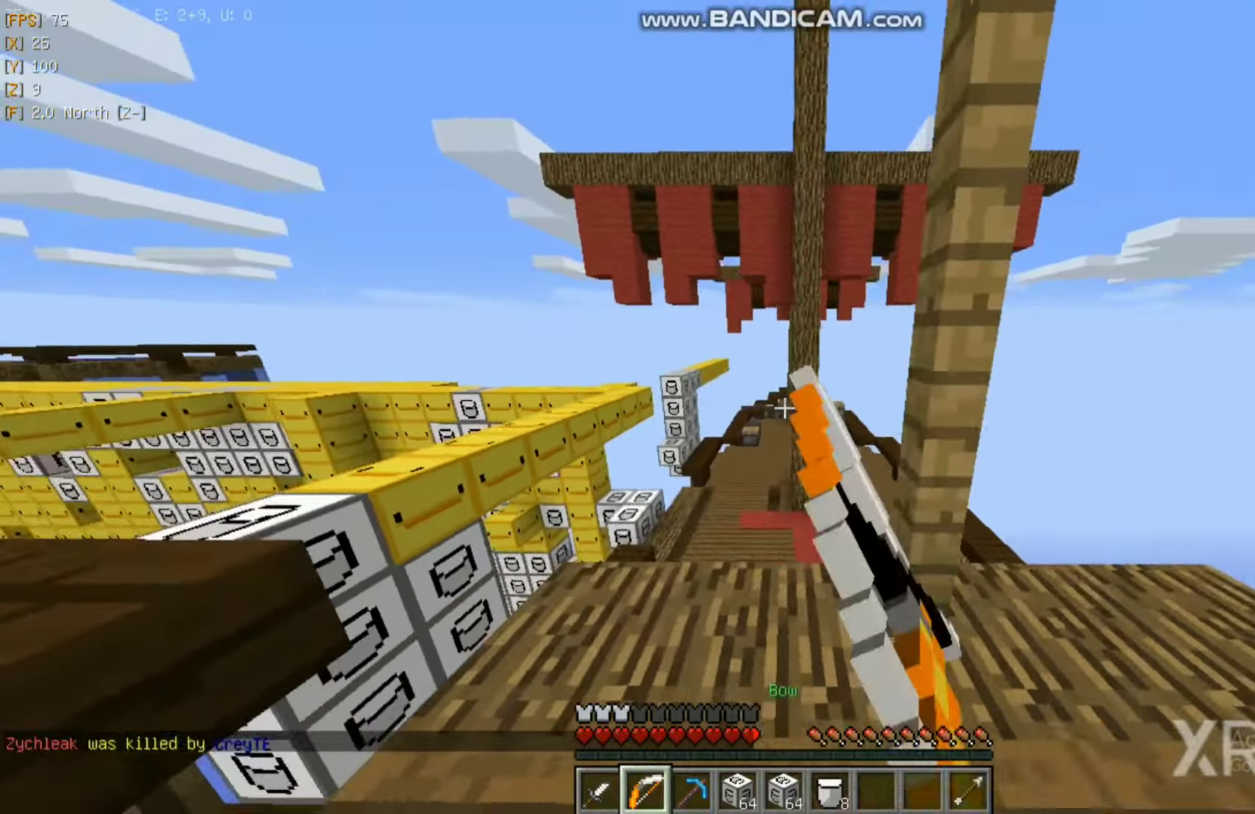
{"keys": ["a"], "mouse": ["right"], "events": [[234, "d", "down"], [267, "a", "up"], [467, "a", "down"], [484, "d", "up"]]}
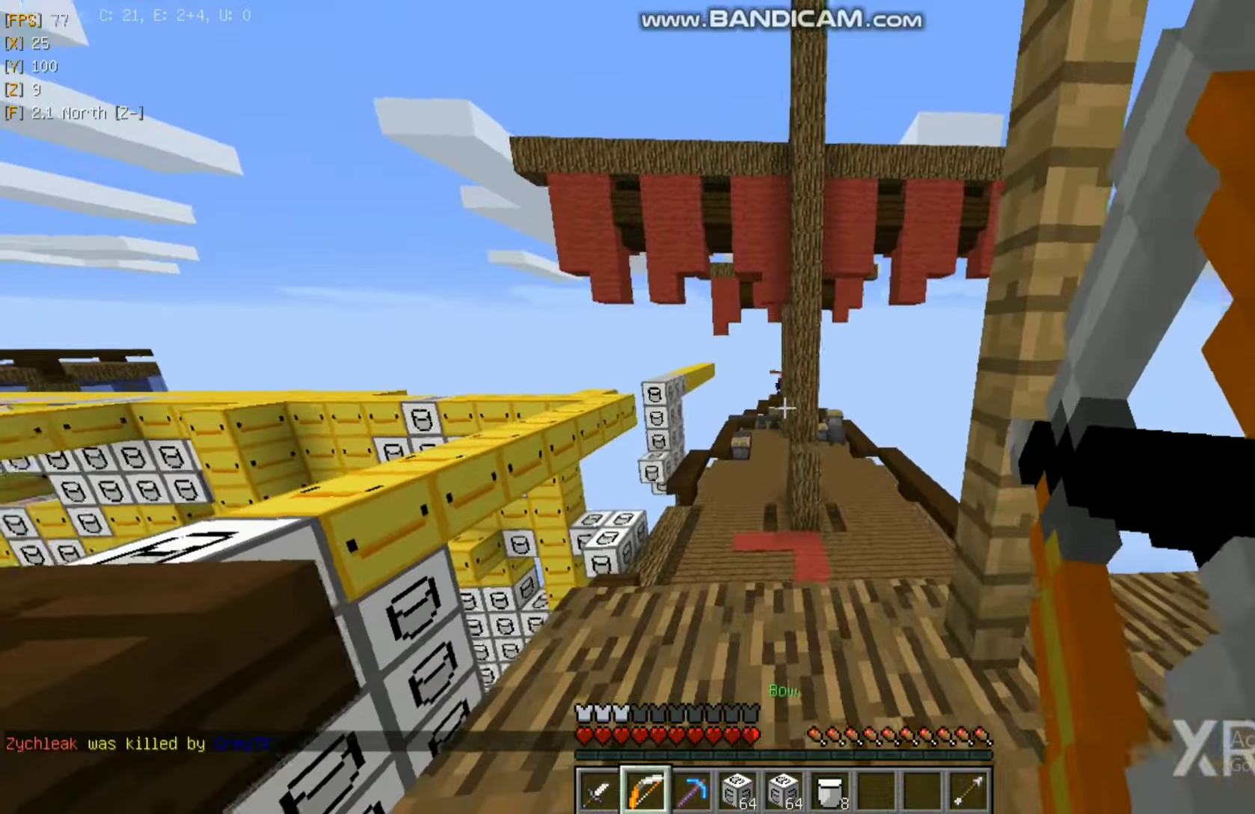
{"keys": ["d"], "mouse": [], "events": [[300, "d", "down"], [317, "a", "up"], [350, "mouse_right", "up"]]}
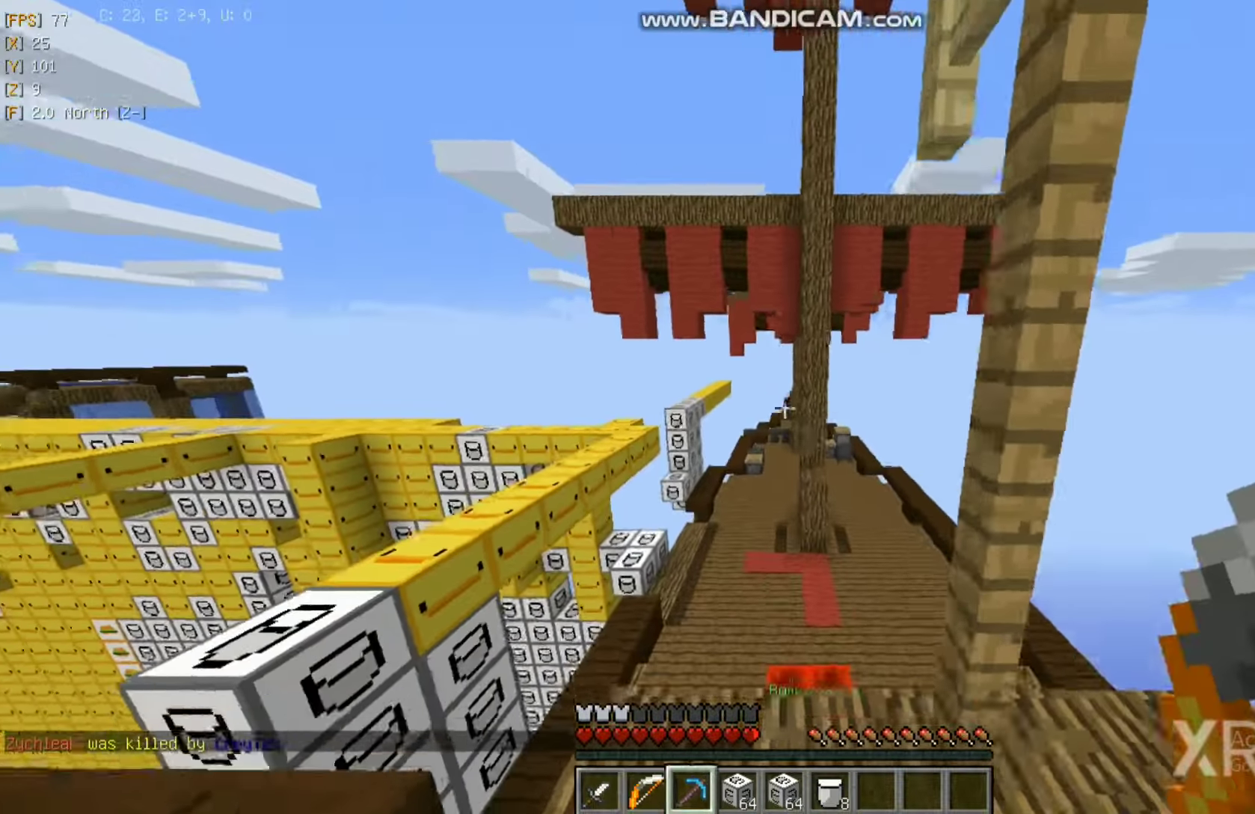
{"keys": ["w"], "mouse": ["right"], "events": [[217, "a", "down"], [217, "d", "up"], [350, "w", "down"], [467, "mouse_right", "down"], [484, "a", "up"]]}
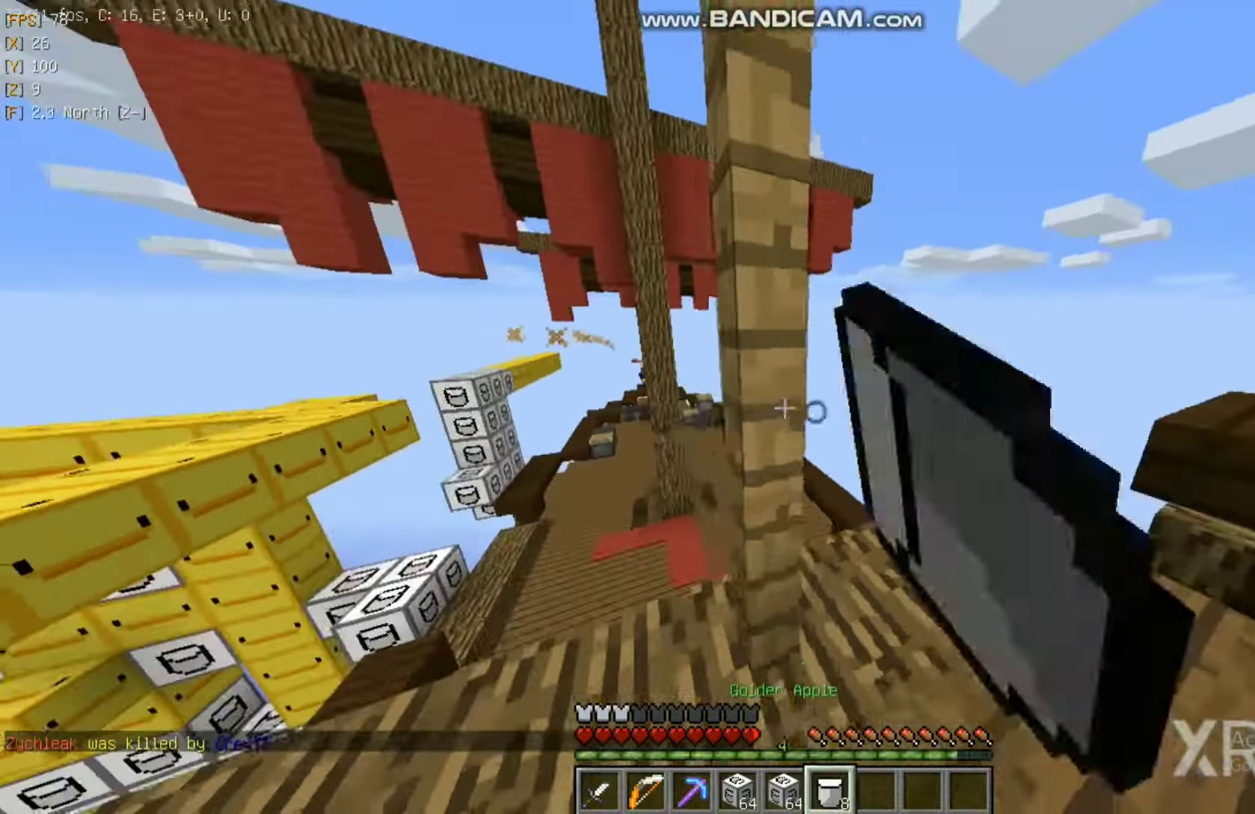
{"keys": ["d"], "mouse": ["right"], "events": [[17, "d", "down"], [67, "w", "up"]]}
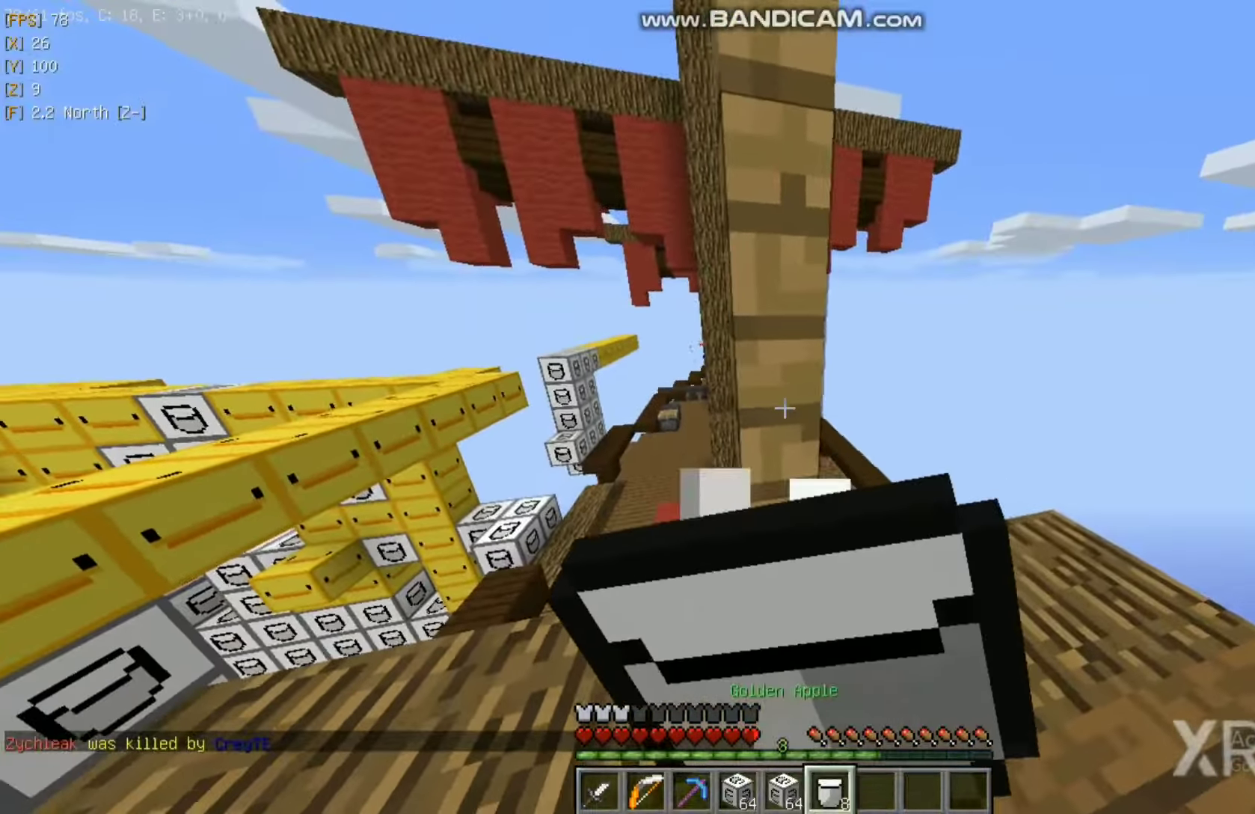
{"keys": ["d"], "mouse": ["right"], "events": []}
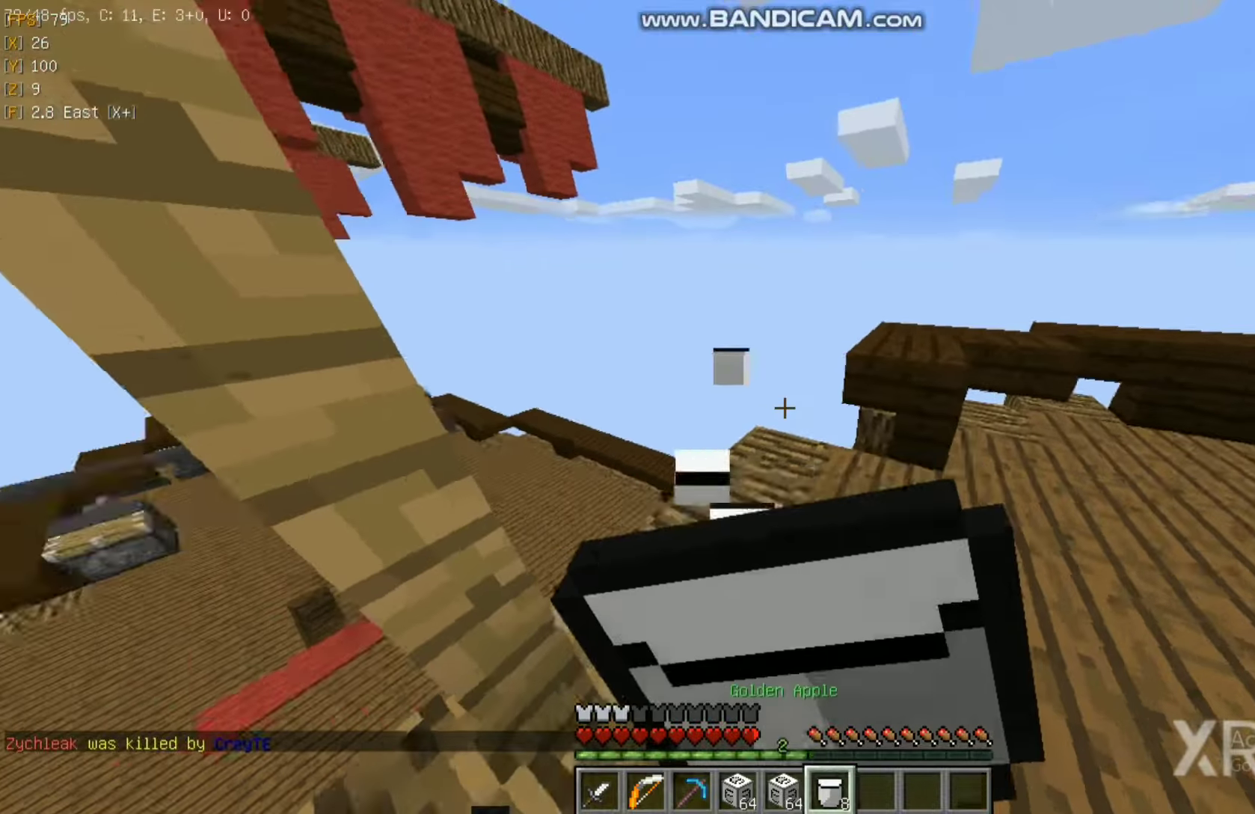
{"keys": ["d"], "mouse": ["right"], "events": []}
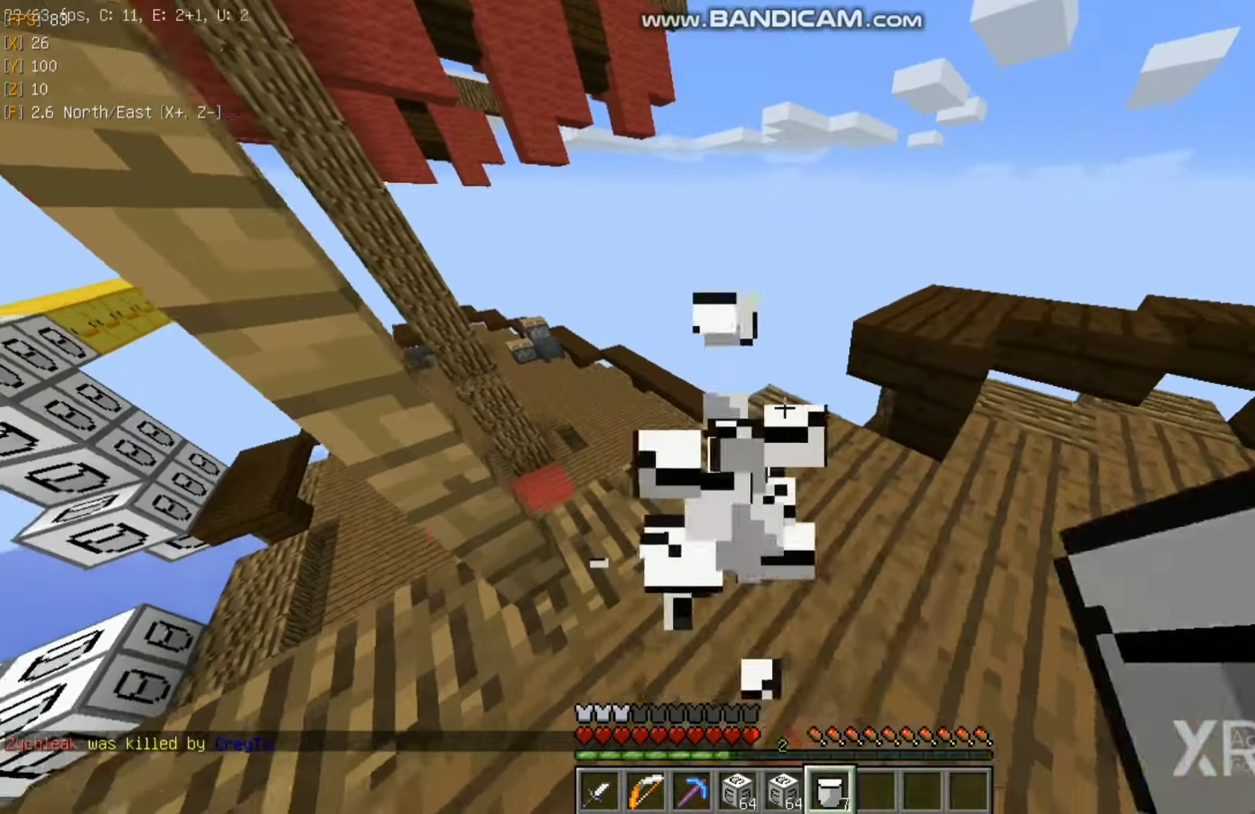
{"keys": ["w"], "mouse": [], "events": [[100, "d", "up"], [183, "mouse_right", "up"], [183, "w", "down"], [266, "w", "up"], [350, "w", "down"]]}
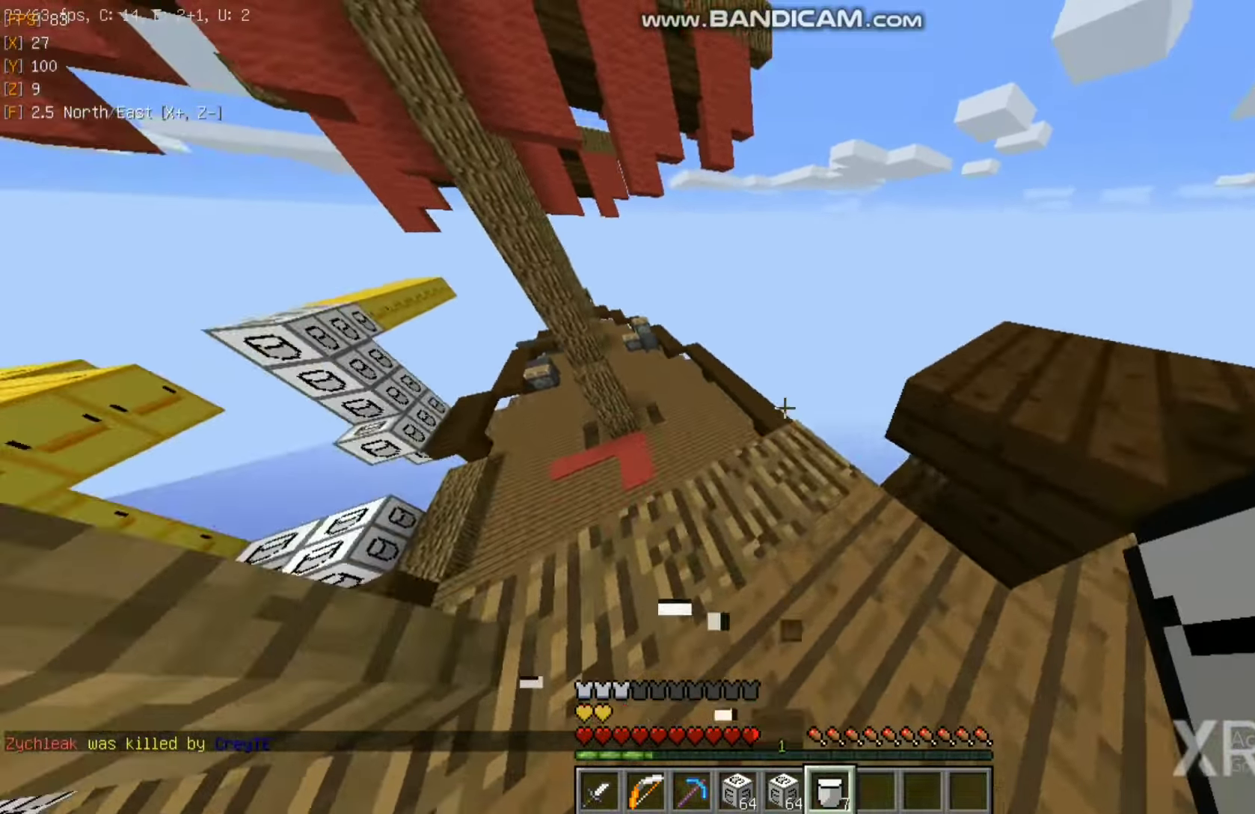
{"keys": ["w"], "mouse": [], "events": []}
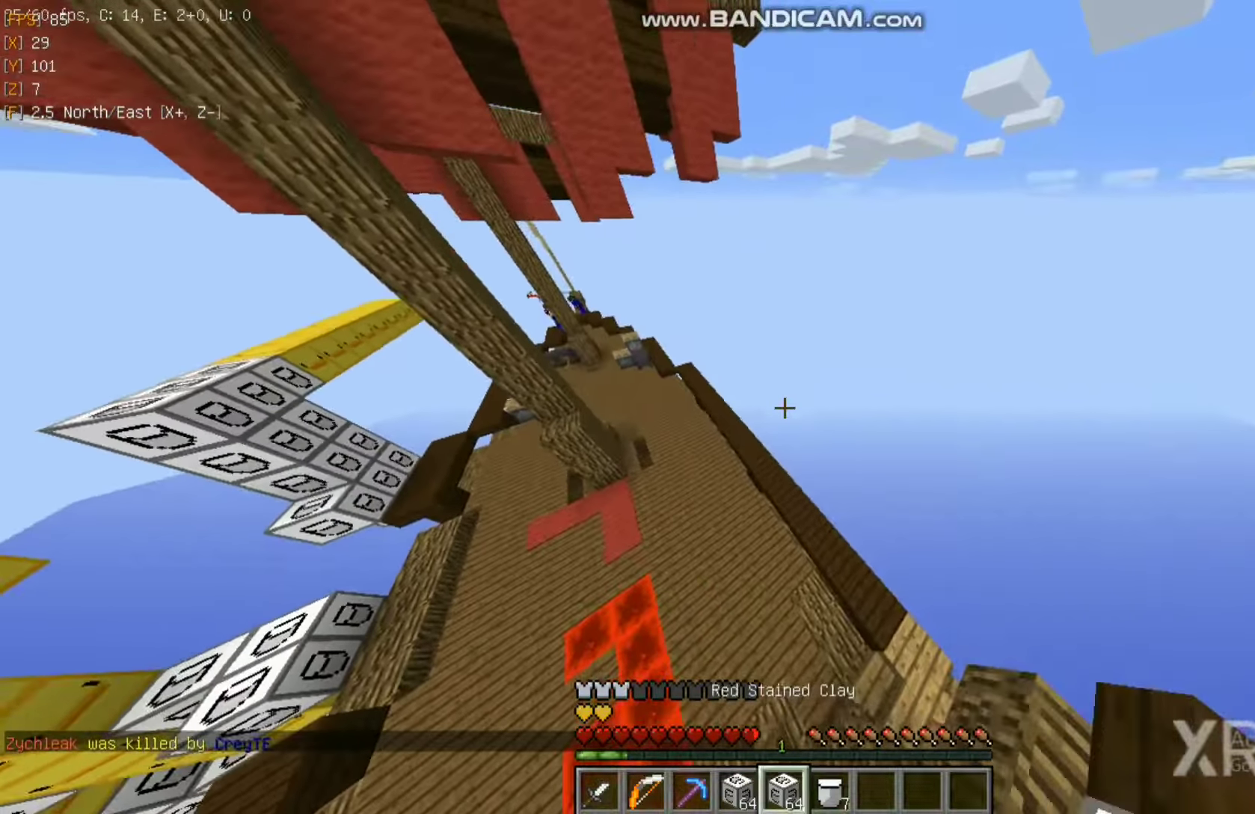
{"keys": [], "mouse": [], "events": [[383, "w", "up"]]}
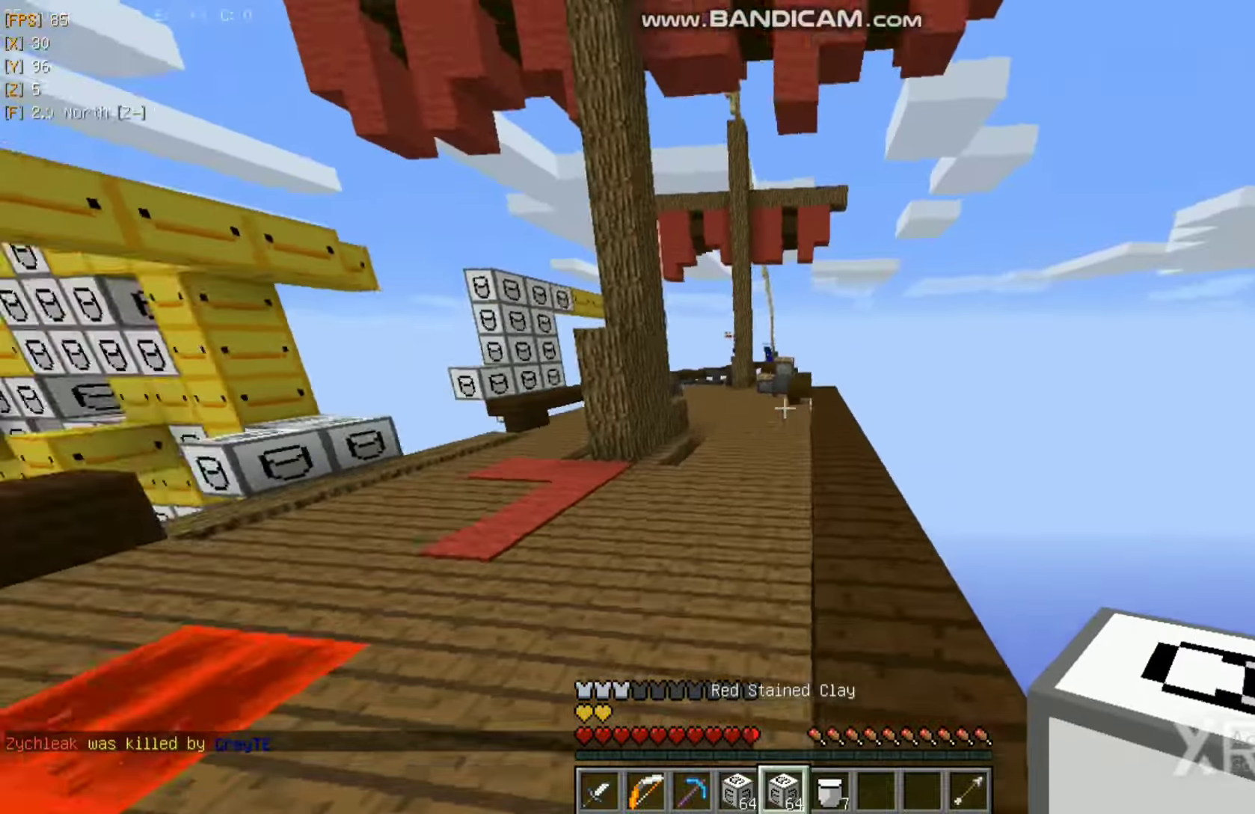
{"keys": ["w"], "mouse": [], "events": [[150, "d", "down"], [216, "d", "up"], [300, "w", "down"], [383, "w", "up"], [433, "w", "down"]]}
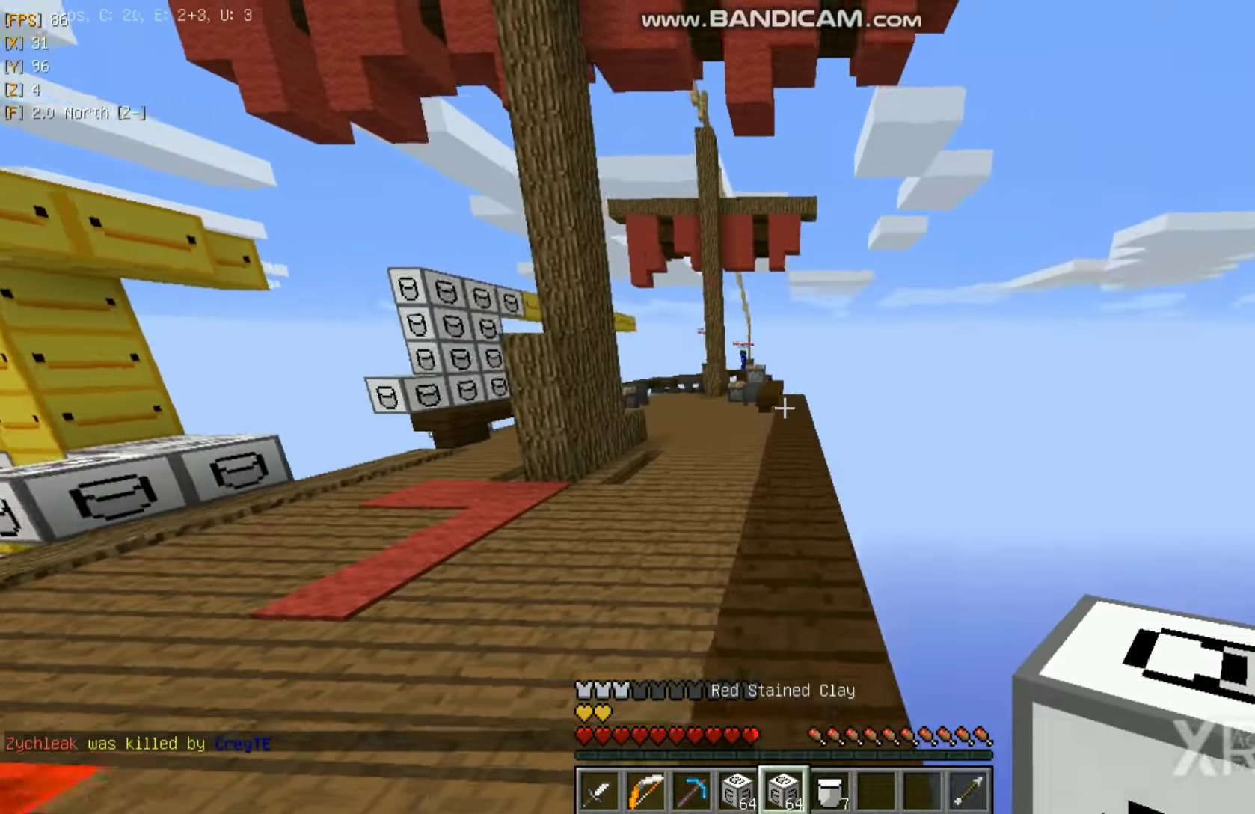
{"keys": ["w"], "mouse": [], "events": []}
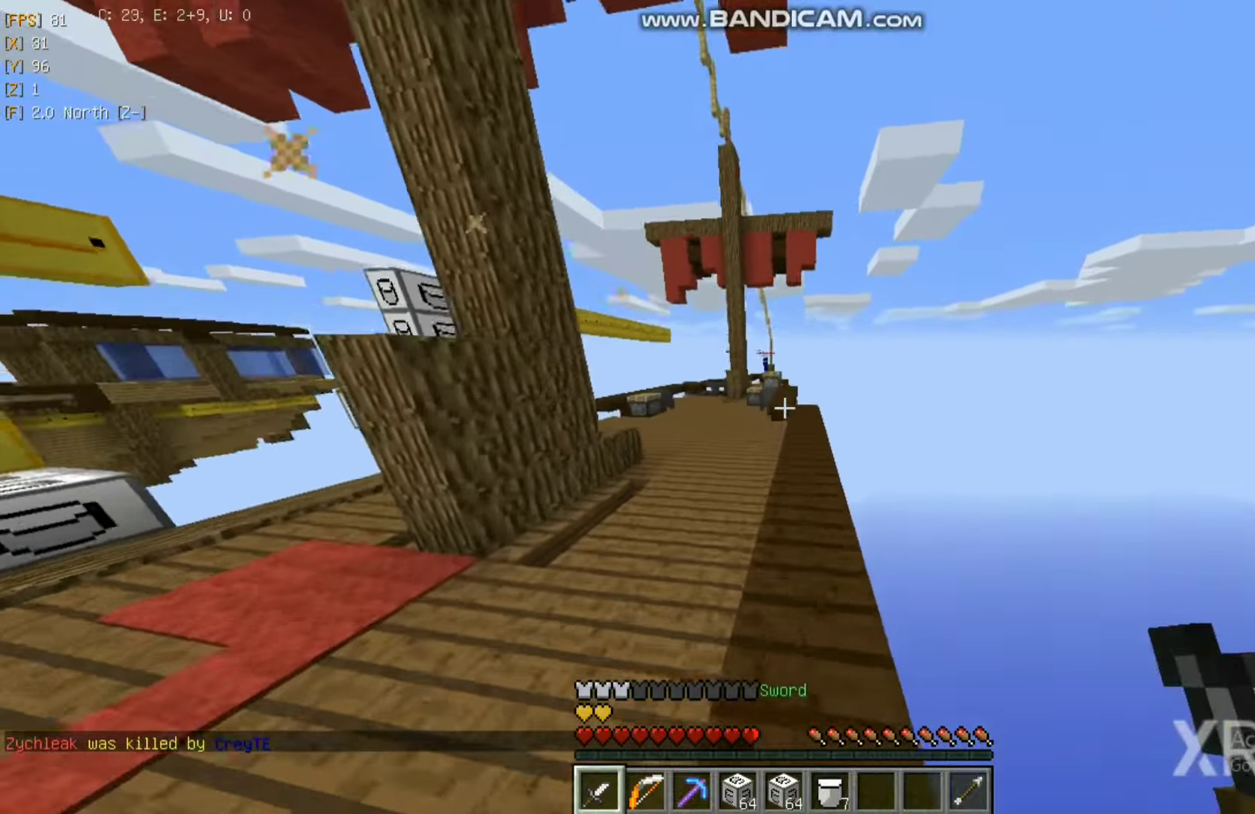
{"keys": ["w"], "mouse": [], "events": []}
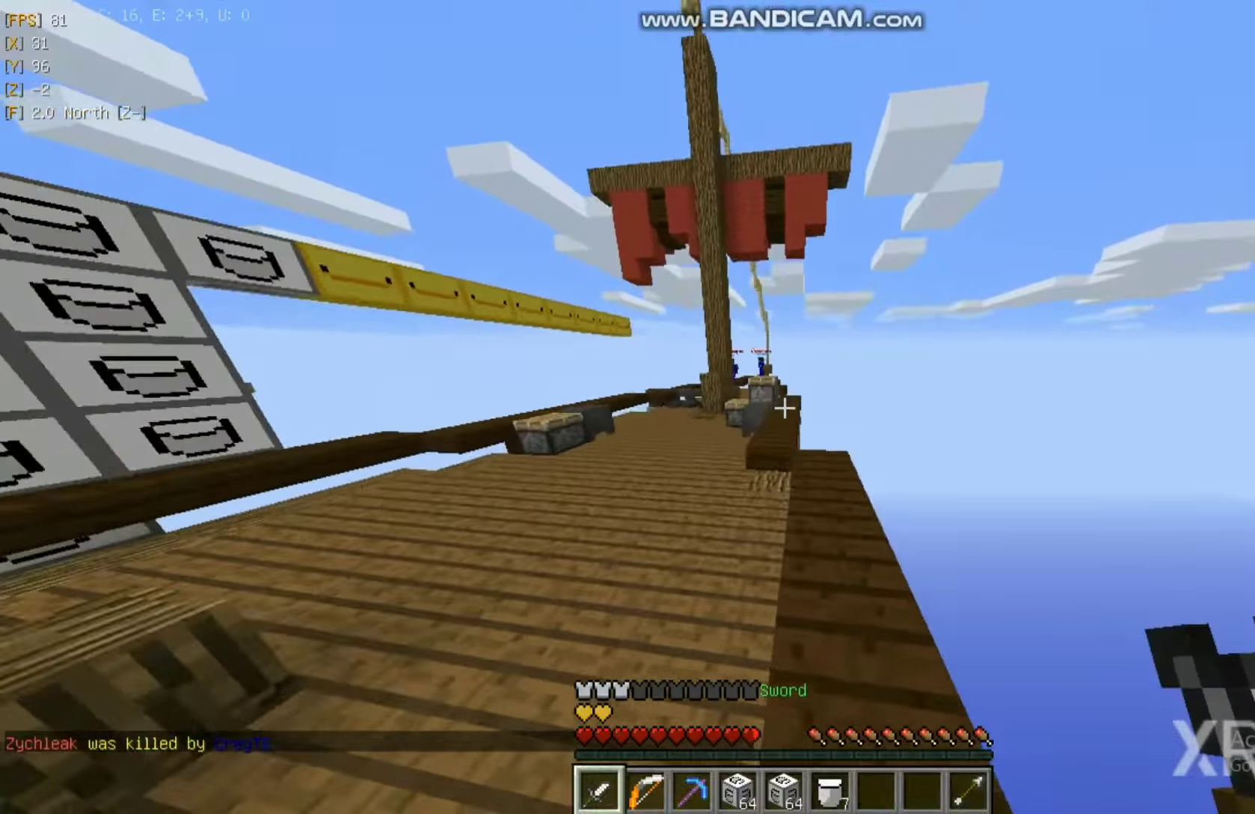
{"keys": ["w"], "mouse": [], "events": []}
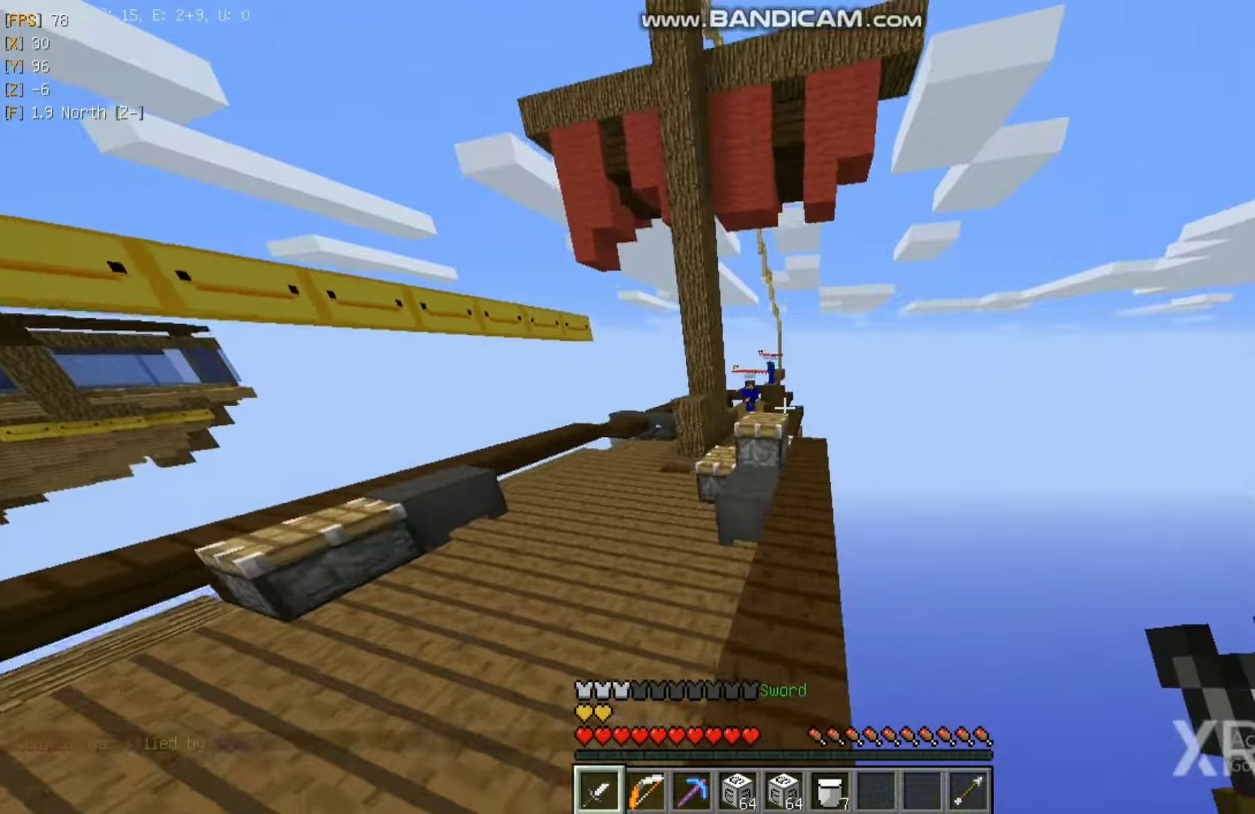
{"keys": ["a", "w"], "mouse": [], "events": [[266, "a", "down"]]}
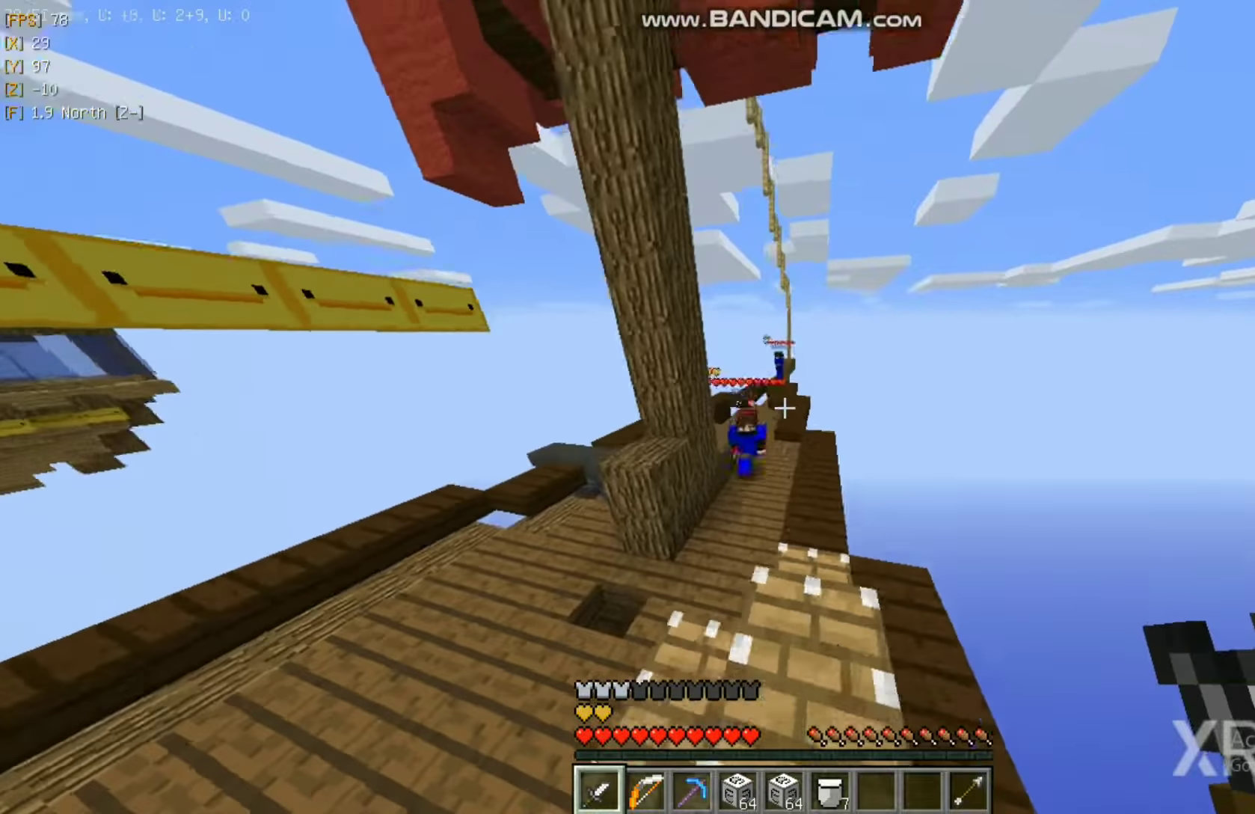
{"keys": ["d"], "mouse": ["left"], "events": [[66, "mouse_left", "down"], [150, "mouse_left", "up"], [216, "mouse_left", "down"], [216, "w", "up"], [300, "mouse_left", "up"], [316, "mouse_left", "down"], [383, "a", "up"], [383, "mouse_left", "up"], [433, "d", "down"], [433, "mouse_left", "down"], [466, "mouse_left", "up"], [483, "mouse_left", "down"]]}
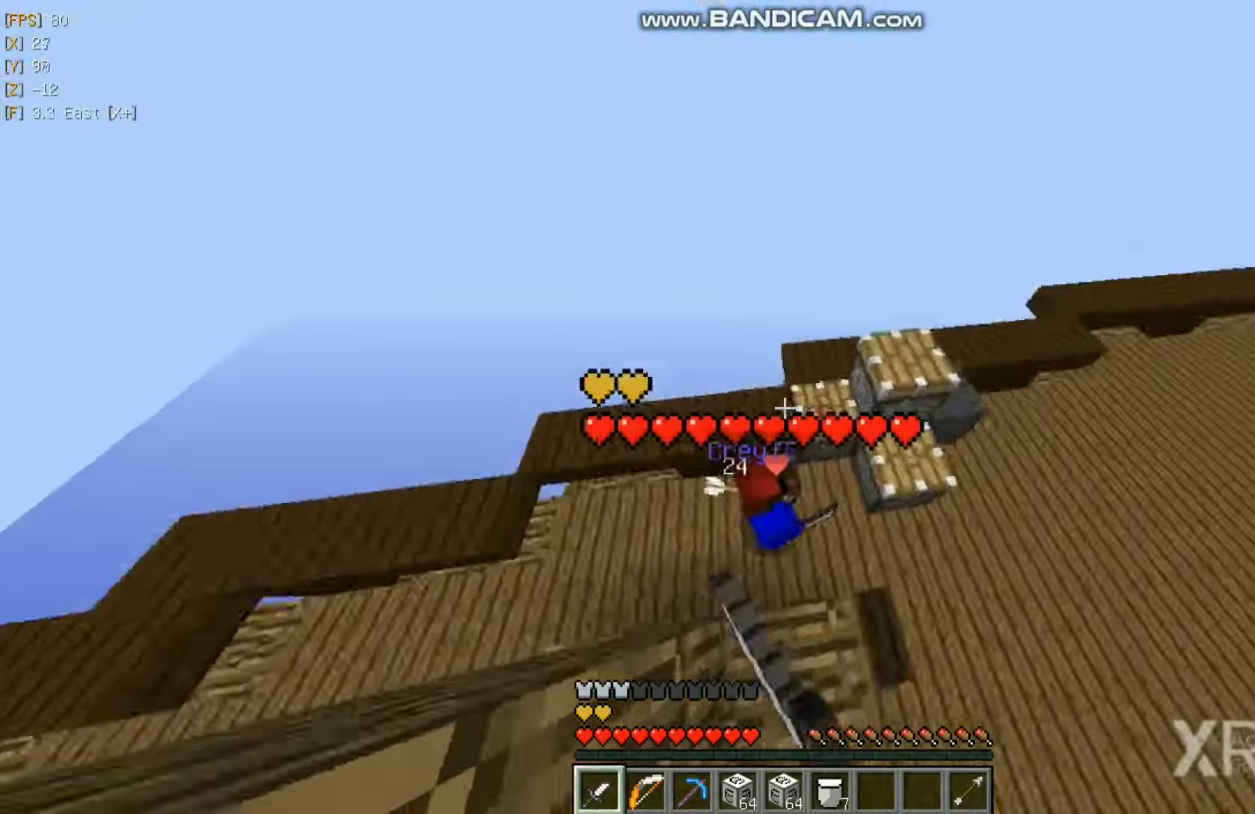
{"keys": ["d"], "mouse": ["left"], "events": [[100, "w", "down"], [133, "d", "up"], [150, "d", "down"], [150, "mouse_left", "up"], [217, "mouse_left", "down"], [233, "d", "up"], [267, "mouse_left", "up"], [300, "mouse_left", "down"], [317, "d", "down"], [383, "mouse_left", "up"], [400, "mouse_left", "down"], [400, "w", "up"]]}
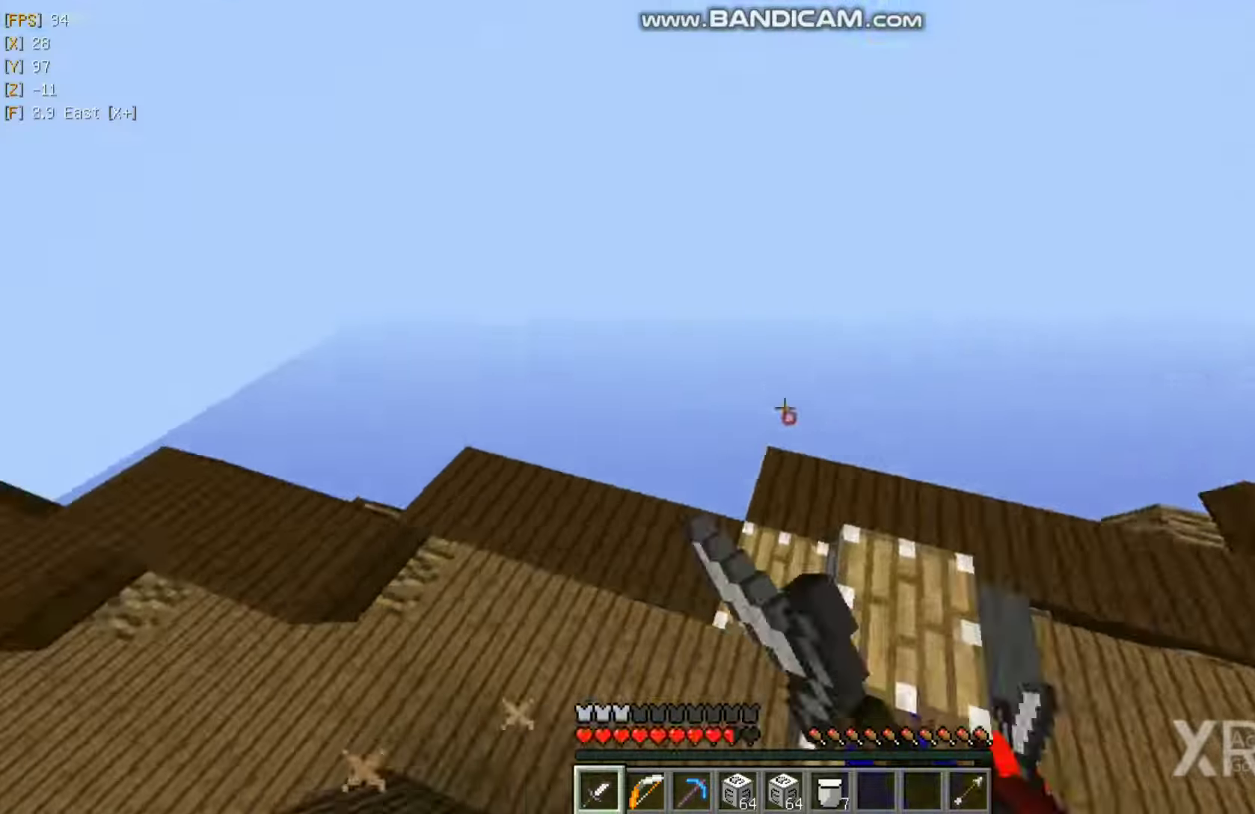
{"keys": ["d", "w"], "mouse": []}
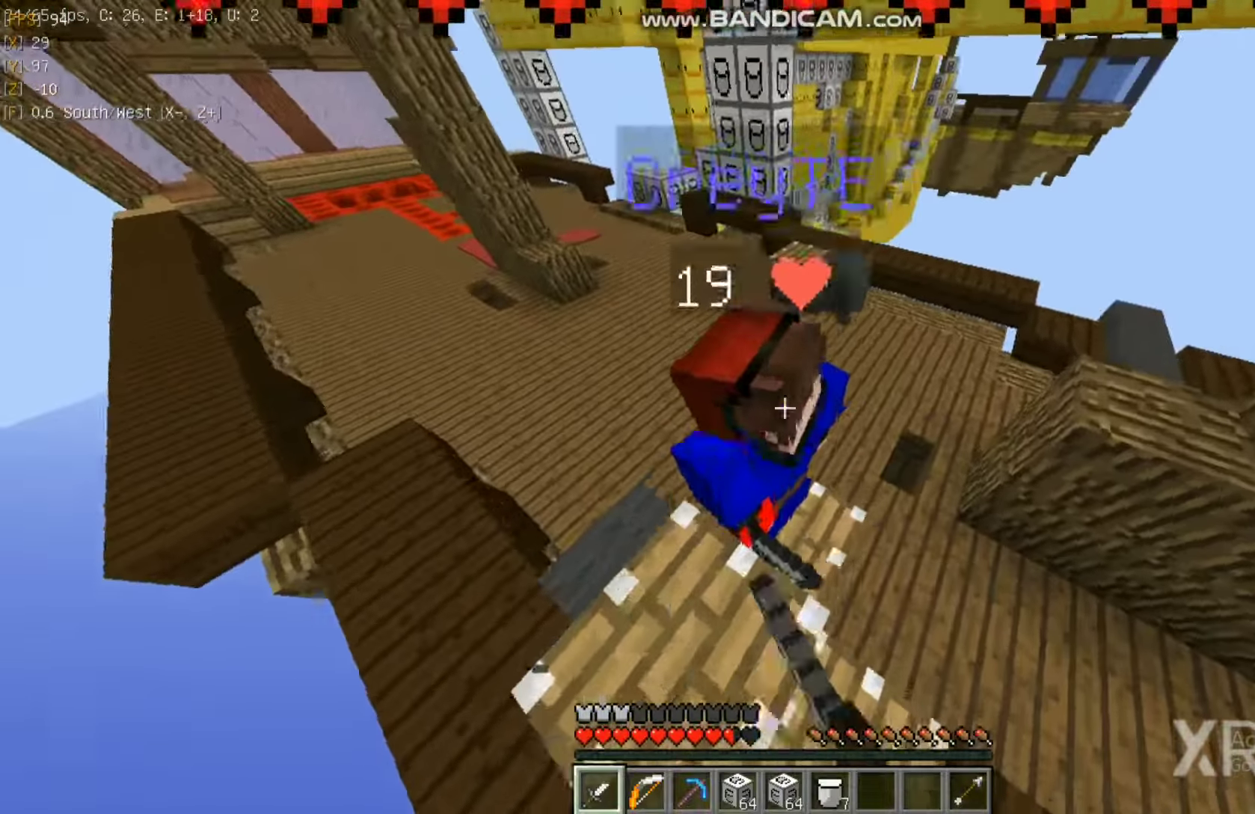
{"keys": ["d", "w"], "mouse": ["left"], "events": [[50, "mouse_left", "down"], [100, "mouse_left", "up"], [150, "mouse_left", "down"], [217, "mouse_left", "up"], [217, "w", "up"], [233, "mouse_left", "down"], [300, "mouse_left", "up"], [383, "mouse_left", "down"], [383, "w", "down"], [400, "mouse_left", "up"], [467, "mouse_left", "down"]]}